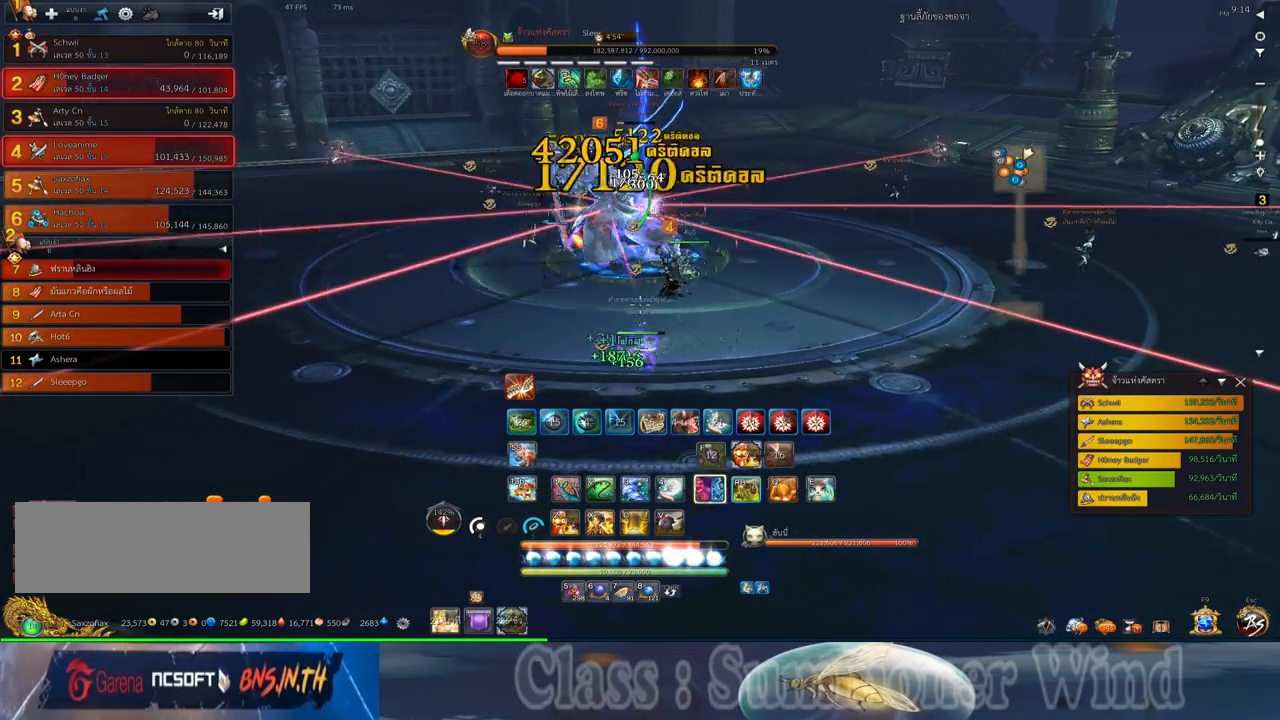
Gameplay with keyboard and mouse; each line is a JSON object with the keys and mouse buttons held at the frame after it. "events" lists presses ("down") and releases ("up") of "1", "2", "3", "4", "5", "a", "alt", "c", "ctrl", "d", "e", "f", "q", "r", "s", "shift", "space", "tab", "v", "w", "x", "z", "mouse_left", "mouse_middle", "mouse_right", "mouse_wheel_up" and "mouse_wheel_down" between this image and that frame as [ms after this image, input, new state], when the widget could be followed in between. "mouse_left", "mouse_middle", "mouse_right", "mouse_wheel_up", "mouse_wheel_down" = the "left", "middle", "right", "wheel_up", "wheel_down" buttons of the "mouse" list. No other keys are recorded. Not read: mouse_move.
{"keys": ["a"], "mouse": ["left"], "events": [[17, "a", "down"], [17, "mouse_left", "up"], [17, "mouse_right", "down"], [67, "mouse_right", "up"], [100, "mouse_left", "down"], [133, "mouse_left", "up"], [133, "mouse_right", "down"], [167, "f", "down"], [167, "mouse_right", "up"], [200, "f", "up"], [233, "mouse_right", "down"], [267, "f", "down"], [267, "mouse_right", "up"], [300, "f", "up"], [367, "mouse_left", "down"], [400, "mouse_left", "up"], [400, "mouse_right", "down"], [450, "mouse_right", "up"], [483, "mouse_left", "down"]]}
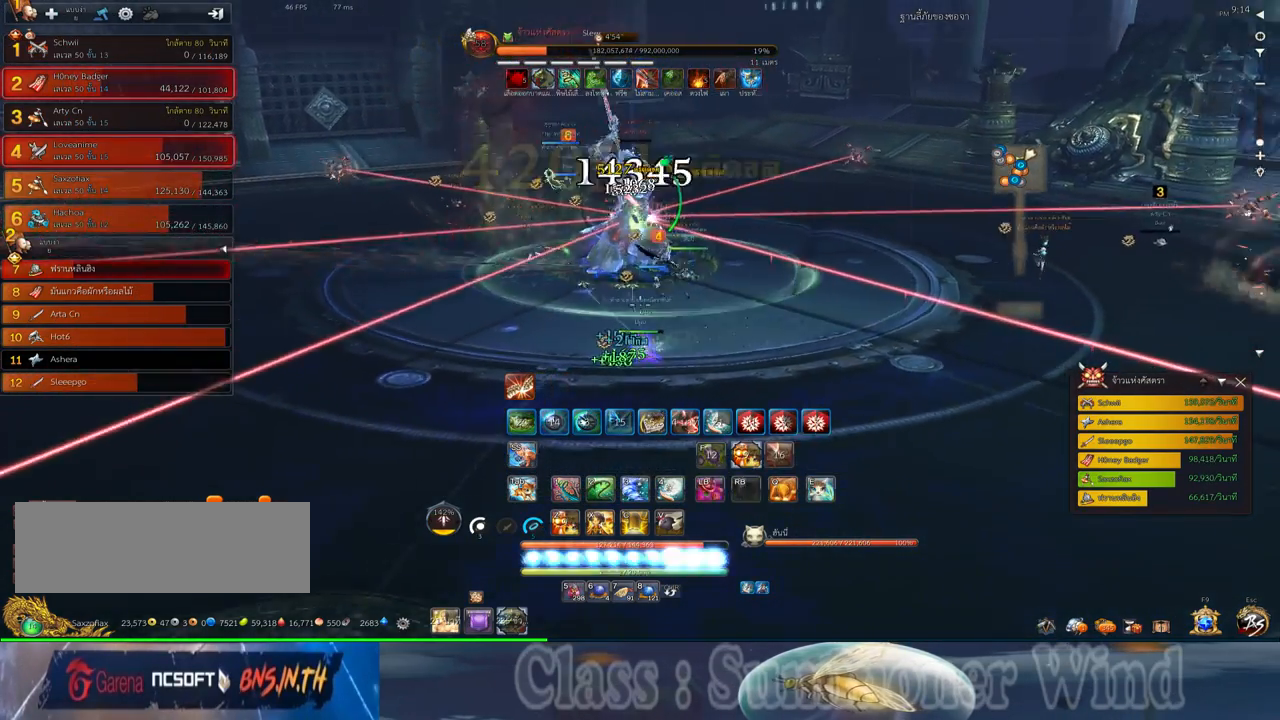
{"keys": [], "mouse": [], "events": [[17, "mouse_left", "up"], [17, "mouse_right", "down"], [50, "f", "down"], [50, "mouse_right", "up"], [83, "f", "up"], [117, "mouse_right", "down"], [150, "f", "down"], [150, "mouse_right", "up"], [183, "f", "up"], [250, "mouse_left", "down"], [300, "mouse_left", "up"], [300, "mouse_right", "down"], [333, "mouse_right", "up"], [367, "mouse_left", "down"], [400, "mouse_left", "up"], [400, "mouse_right", "down"], [433, "a", "up"], [433, "f", "down"], [433, "mouse_right", "up"], [467, "f", "up"]]}
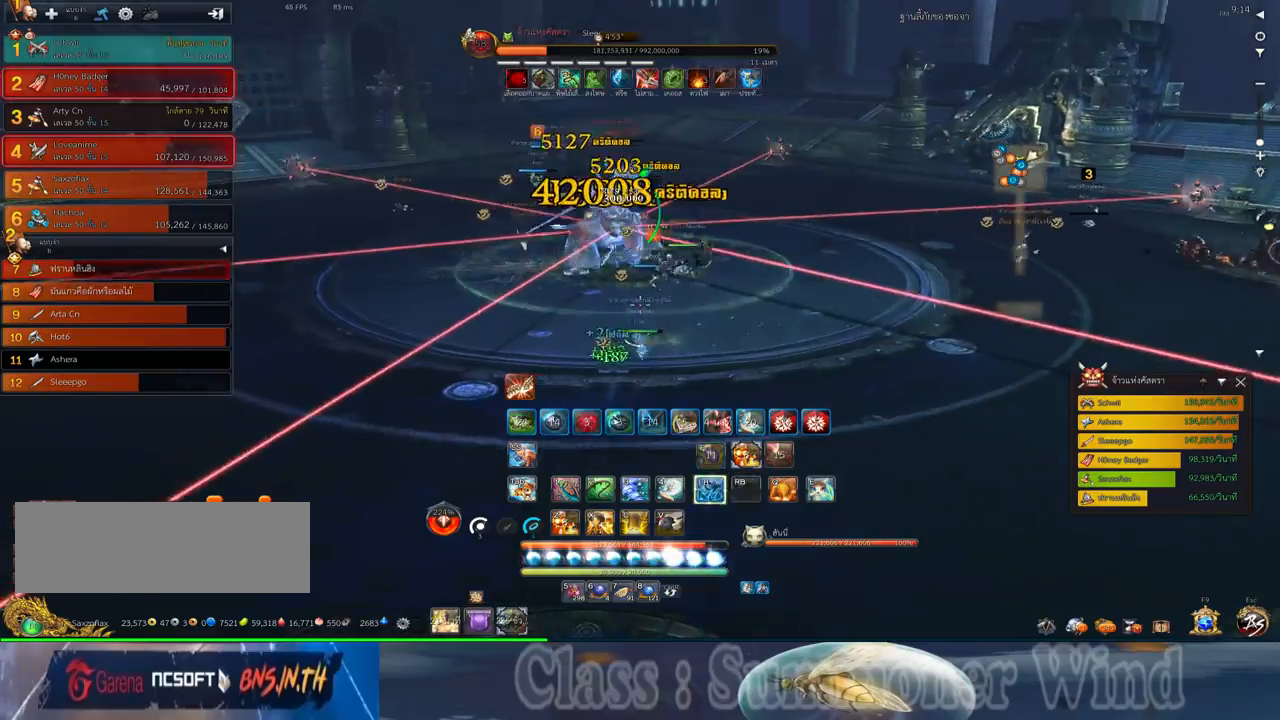
{"keys": [], "mouse": [], "events": [[33, "f", "down"], [67, "f", "up"], [133, "mouse_left", "down"], [183, "mouse_left", "up"], [183, "mouse_right", "down"], [217, "mouse_right", "up"], [250, "mouse_left", "down"], [283, "mouse_left", "up"], [283, "mouse_right", "down"], [317, "f", "down"], [317, "mouse_right", "up"], [350, "f", "up"], [417, "f", "down"], [450, "f", "up"]]}
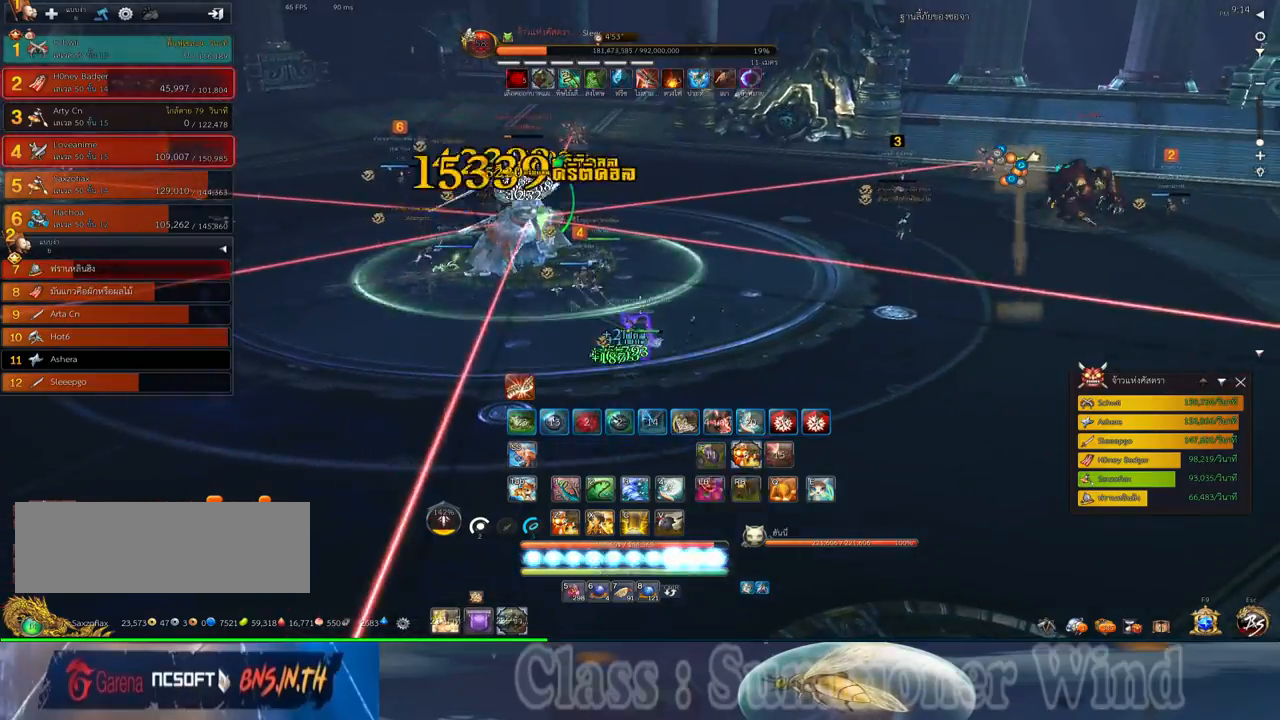
{"keys": ["f"], "mouse": [], "events": [[17, "mouse_left", "down"], [67, "mouse_left", "up"], [67, "mouse_right", "down"], [100, "f", "down"], [100, "mouse_right", "up"], [133, "f", "up"], [133, "mouse_left", "down"], [167, "mouse_left", "up"], [167, "mouse_right", "down"], [200, "f", "down"], [200, "mouse_right", "up"], [233, "f", "up"], [267, "d", "down"], [367, "d", "up"], [417, "mouse_left", "down"], [450, "mouse_left", "up"], [450, "mouse_right", "down"], [483, "f", "down"], [483, "mouse_right", "up"]]}
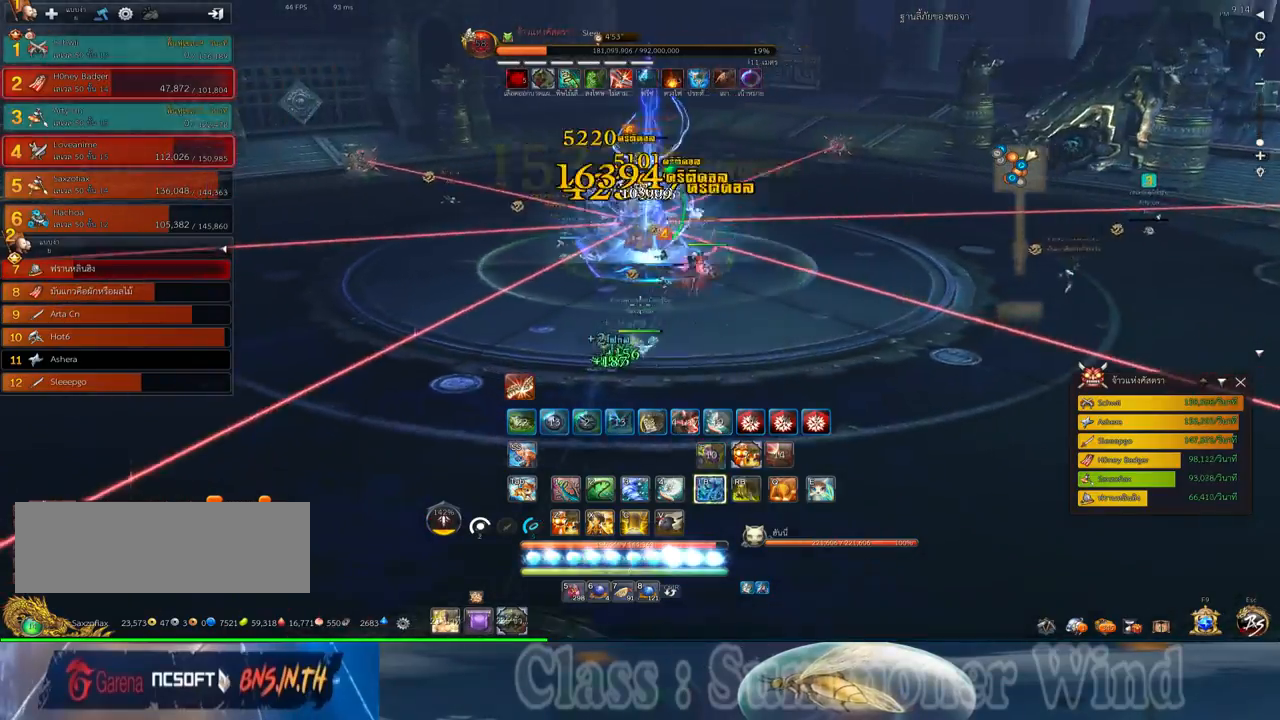
{"keys": ["d", "space"], "mouse": [], "events": [[17, "f", "up"], [17, "mouse_left", "down"], [50, "d", "down"], [50, "mouse_left", "up"], [50, "mouse_right", "down"], [83, "f", "down"], [83, "mouse_right", "up"], [117, "f", "up"], [500, "space", "down"]]}
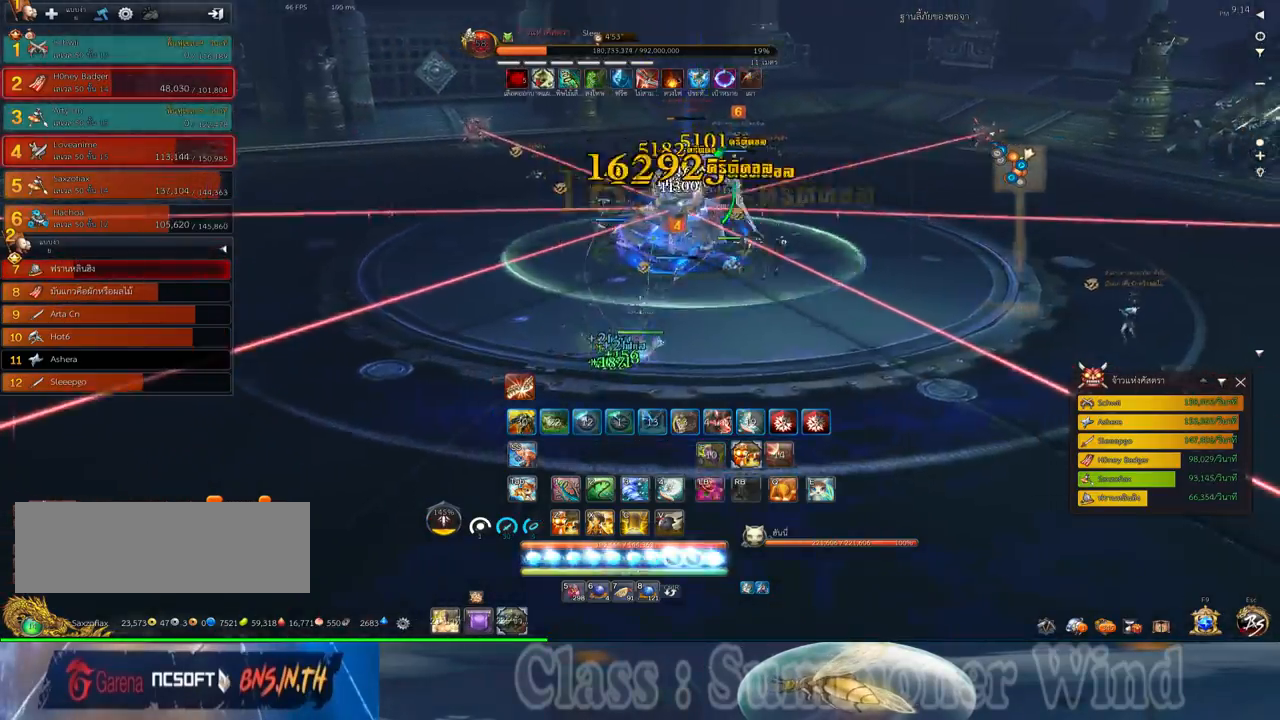
{"keys": [], "mouse": [], "events": [[33, "d", "up"], [133, "space", "up"], [383, "a", "down"], [450, "a", "up"]]}
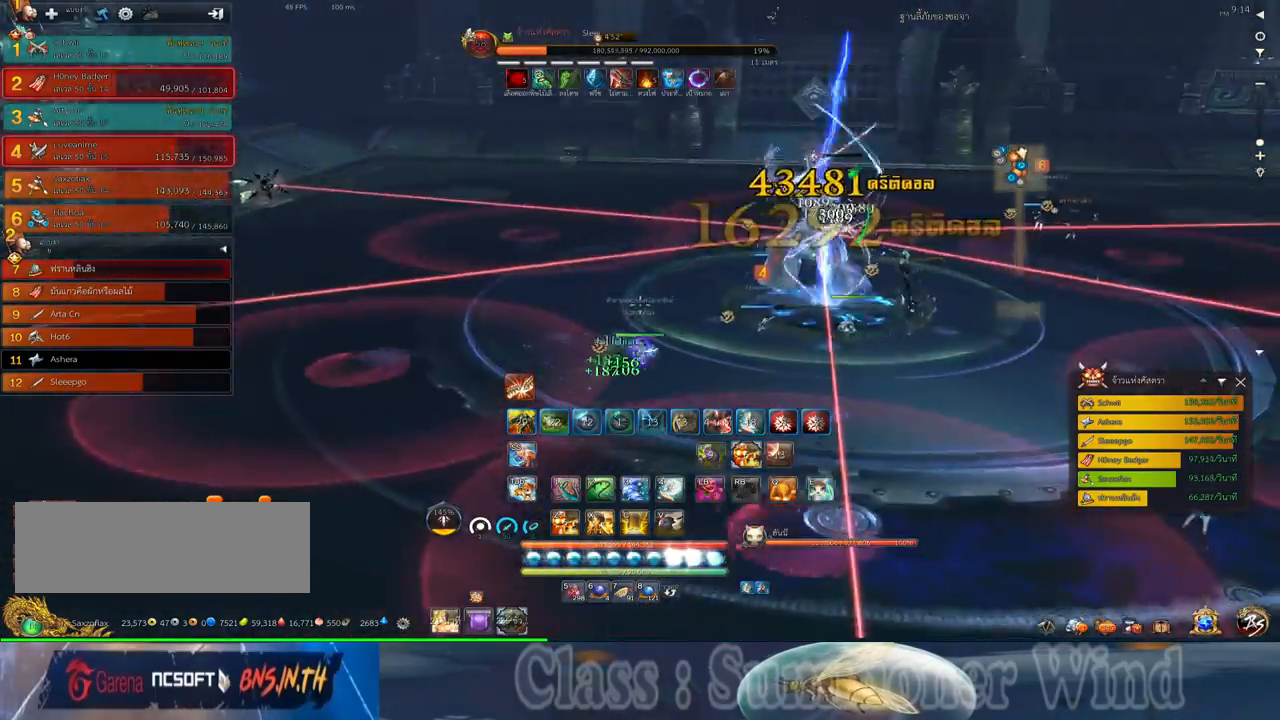
{"keys": ["s"], "mouse": [], "events": [[17, "s", "down"], [83, "s", "up"], [200, "s", "down"], [233, "s", "up"], [333, "s", "down"], [400, "s", "up"], [467, "s", "down"]]}
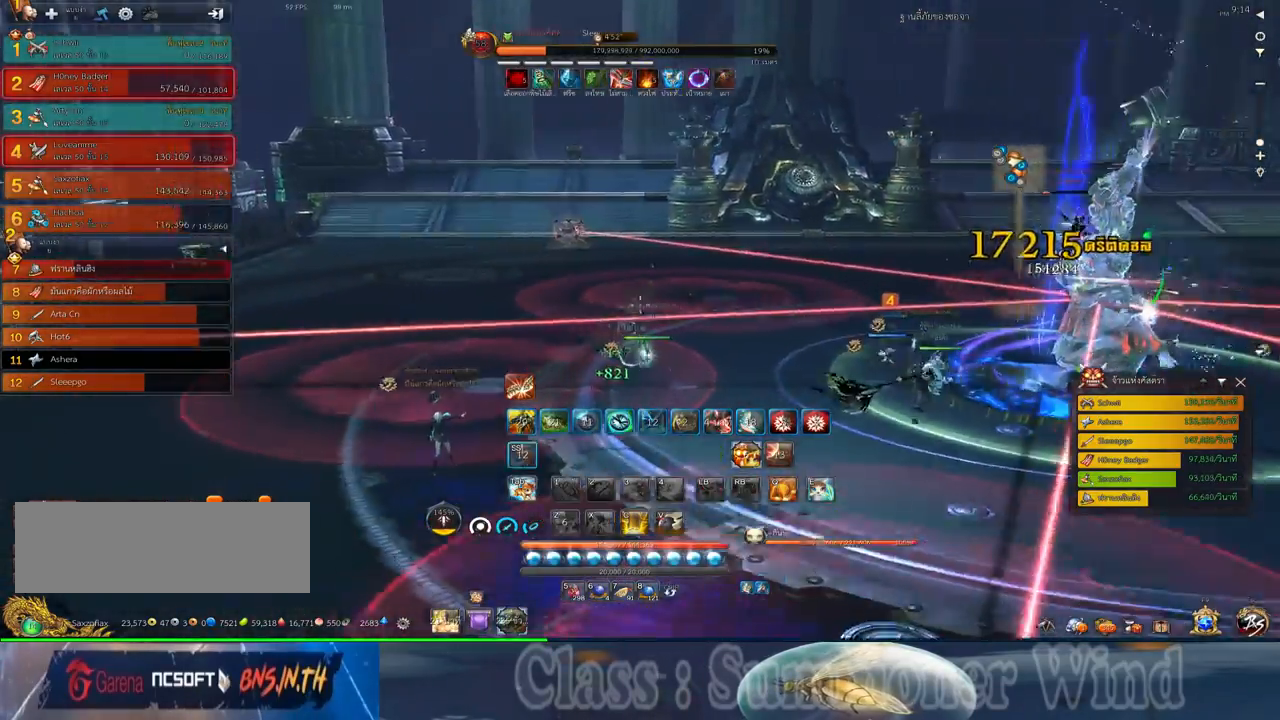
{"keys": ["a", "d"], "mouse": [], "events": [[83, "s", "up"], [383, "a", "down"], [500, "d", "down"]]}
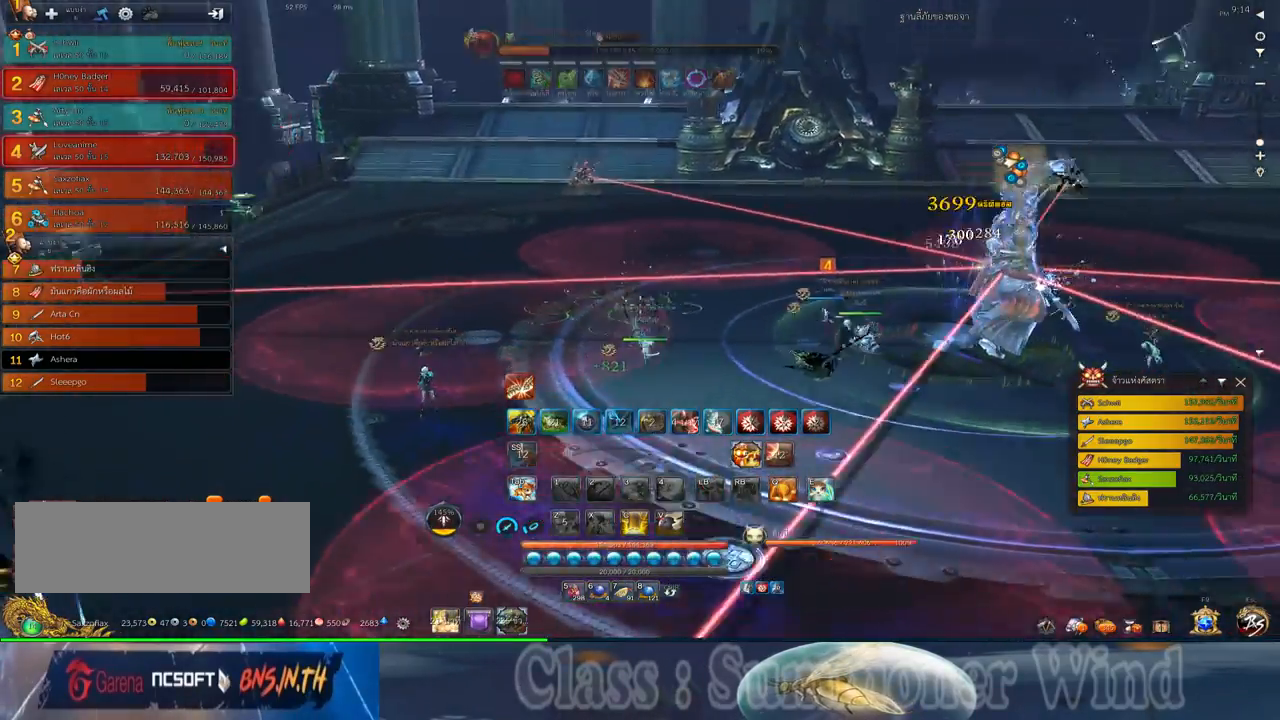
{"keys": ["a", "x"], "mouse": [], "events": [[33, "d", "up"], [167, "x", "down"], [233, "x", "up"], [300, "x", "down"], [367, "x", "up"], [450, "x", "down"]]}
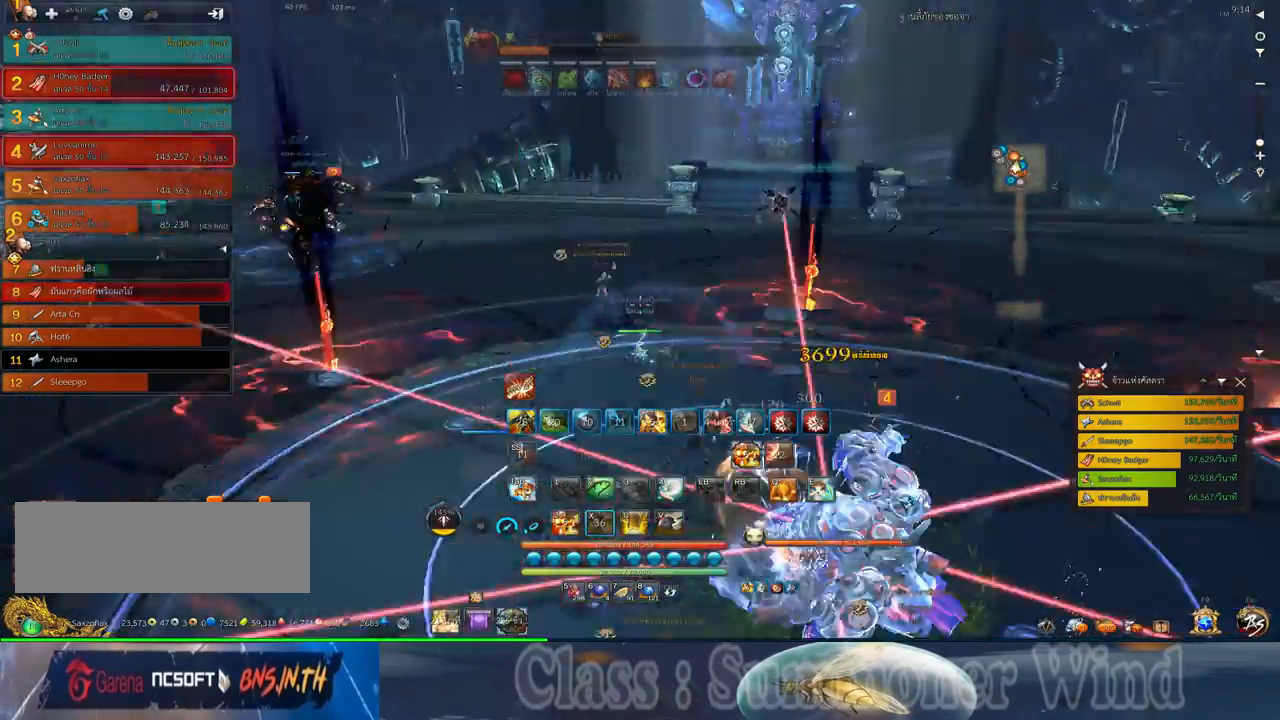
{"keys": ["d", "f", "w"], "mouse": [], "events": [[17, "w", "down"], [50, "x", "up"], [117, "a", "up"], [317, "mouse_left", "down"], [367, "mouse_left", "up"], [367, "mouse_right", "down"], [400, "f", "down"], [400, "mouse_right", "up"], [433, "f", "up"], [433, "mouse_left", "down"], [467, "mouse_left", "up"], [467, "mouse_right", "down"], [500, "d", "down"], [500, "f", "down"], [500, "mouse_right", "up"]]}
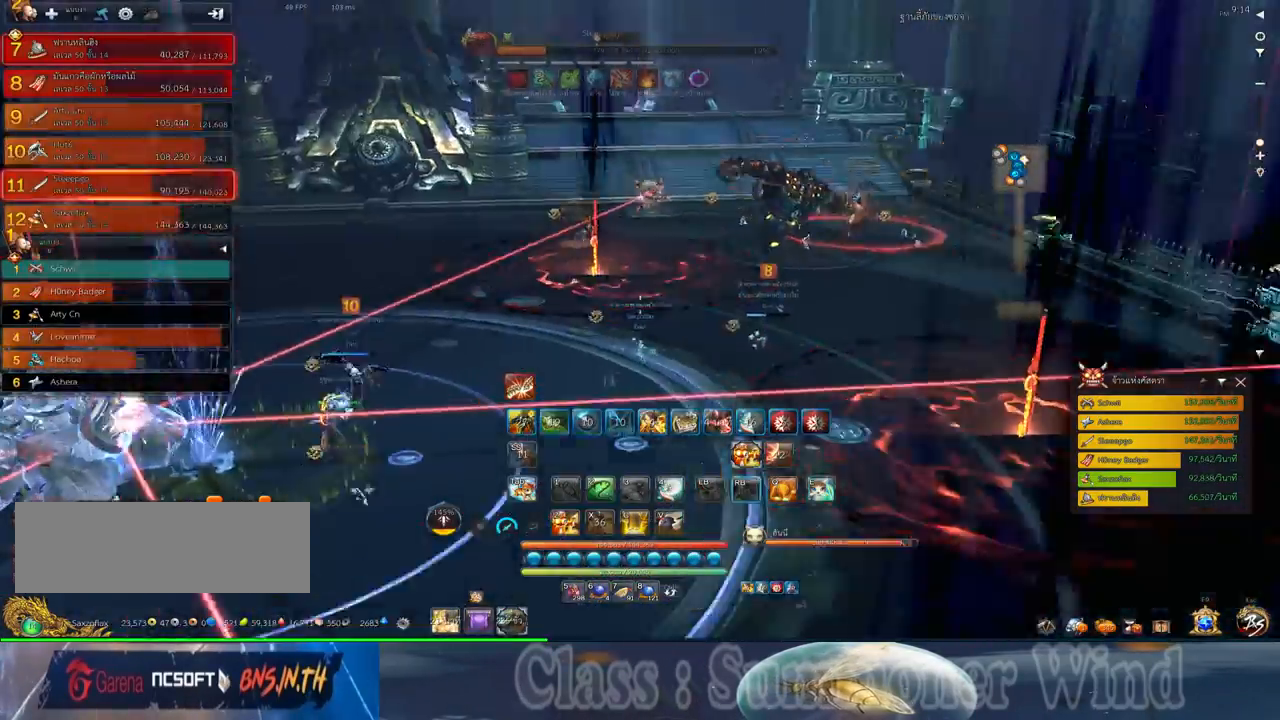
{"keys": ["w"], "mouse": [], "events": [[33, "f", "up"], [200, "mouse_left", "down"], [250, "mouse_left", "up"], [250, "mouse_right", "down"], [283, "f", "down"], [283, "mouse_right", "up"], [317, "d", "up"], [317, "f", "up"], [317, "mouse_left", "down"], [350, "mouse_left", "up"], [350, "mouse_right", "down"], [383, "f", "down"], [383, "mouse_right", "up"], [417, "f", "up"]]}
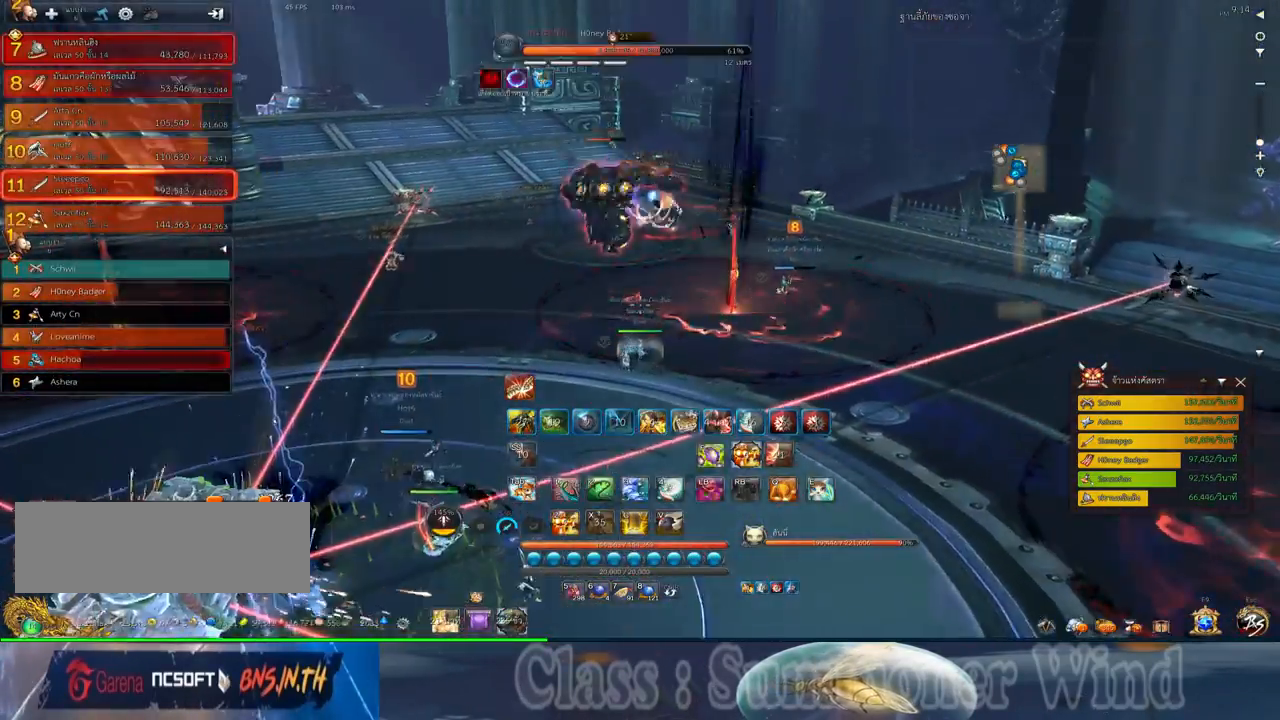
{"keys": ["w"], "mouse": ["right"], "events": [[100, "mouse_left", "down"], [133, "mouse_left", "up"], [133, "mouse_right", "down"], [167, "f", "down"], [167, "mouse_right", "up"], [200, "f", "up"], [200, "mouse_left", "down"], [233, "mouse_left", "up"], [233, "mouse_right", "down"], [267, "f", "down"], [267, "mouse_right", "up"], [300, "f", "up"], [367, "mouse_left", "down"], [400, "mouse_left", "up"], [467, "mouse_left", "down"], [500, "mouse_left", "up"], [500, "mouse_right", "down"]]}
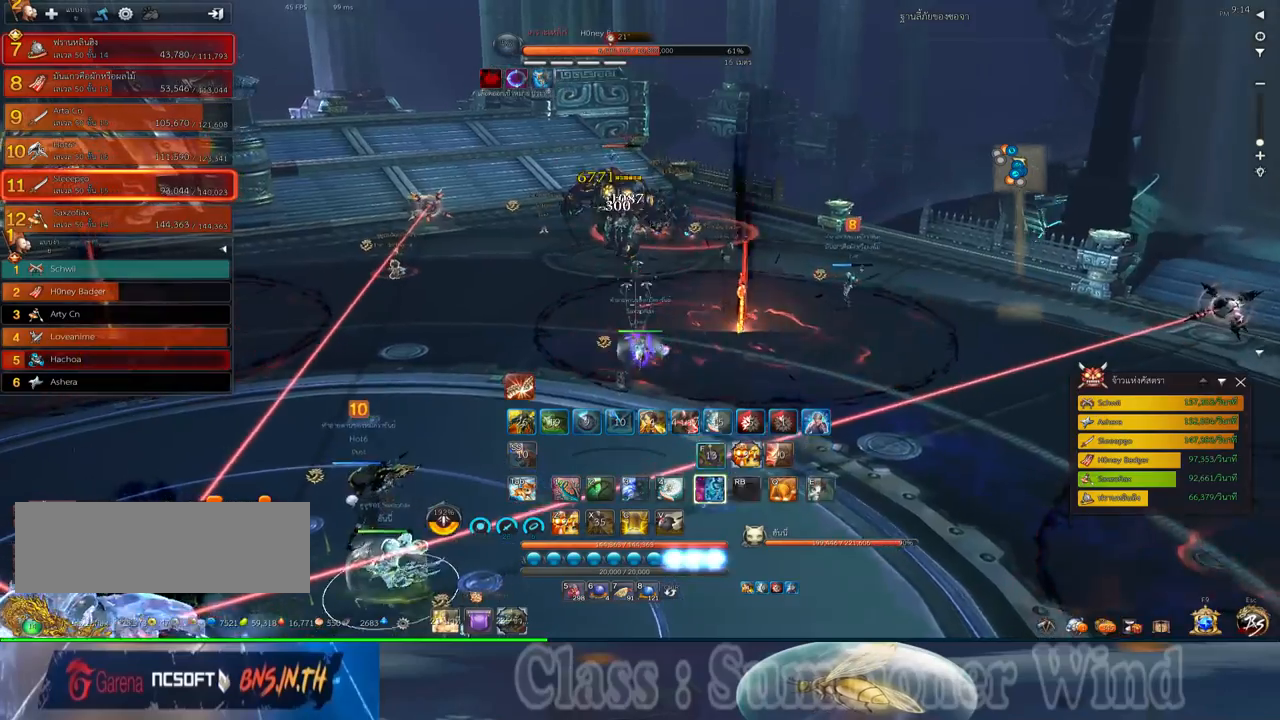
{"keys": ["3", "d", "w"], "mouse": ["right"], "events": [[50, "f", "down"], [50, "mouse_right", "up"], [83, "f", "up"], [83, "mouse_left", "down"], [117, "mouse_left", "up"], [117, "mouse_right", "down"], [150, "f", "down"], [150, "mouse_right", "up"], [183, "d", "down"], [183, "f", "up"], [250, "mouse_left", "down"], [283, "mouse_left", "up"], [350, "mouse_left", "down"], [383, "mouse_left", "up"], [383, "mouse_right", "down"], [433, "f", "down"], [433, "mouse_right", "up"], [467, "f", "up"], [500, "3", "down"], [500, "mouse_right", "down"]]}
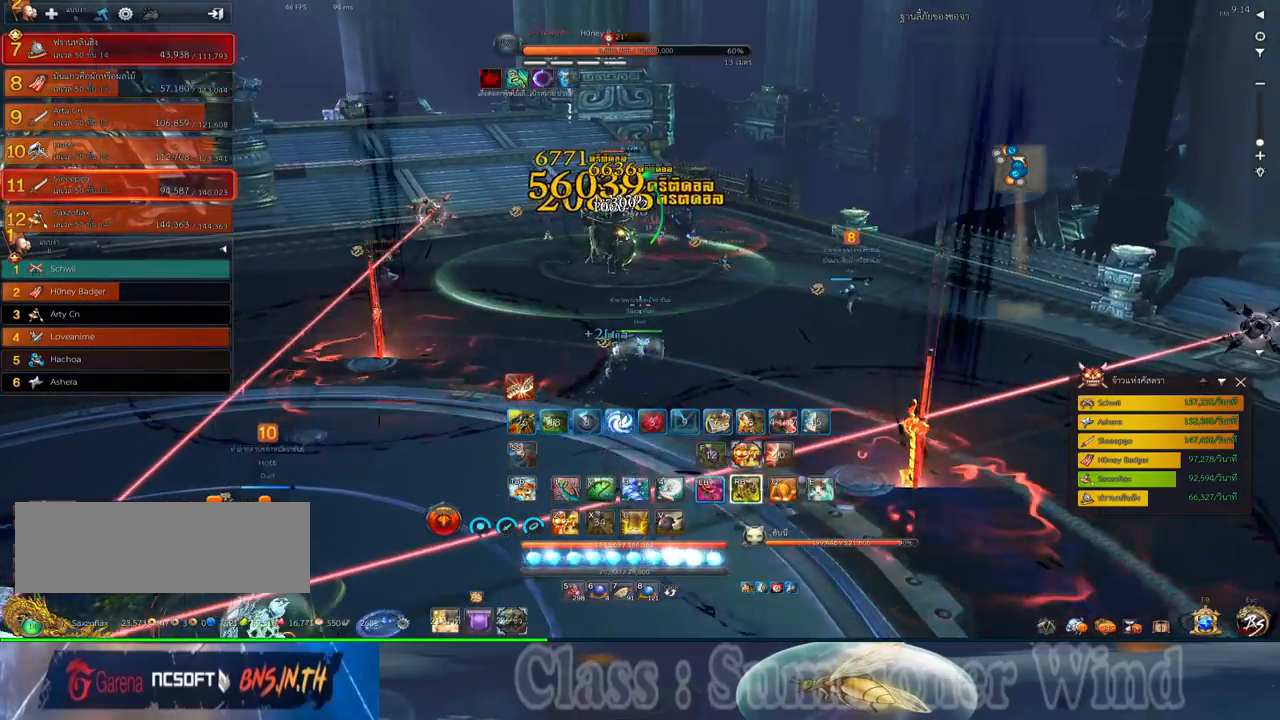
{"keys": ["3", "d", "w"], "mouse": [], "events": [[33, "f", "down"], [33, "mouse_right", "up"], [67, "3", "up"], [67, "f", "up"], [133, "mouse_left", "down"], [167, "3", "down"], [167, "mouse_left", "up"], [250, "3", "up"], [250, "mouse_left", "down"], [283, "mouse_left", "up"], [283, "mouse_right", "down"], [317, "3", "down"], [317, "f", "down"], [317, "mouse_right", "up"], [350, "f", "up"], [383, "3", "up"], [383, "mouse_right", "down"], [417, "f", "down"], [417, "mouse_right", "up"], [450, "3", "down"], [450, "f", "up"]]}
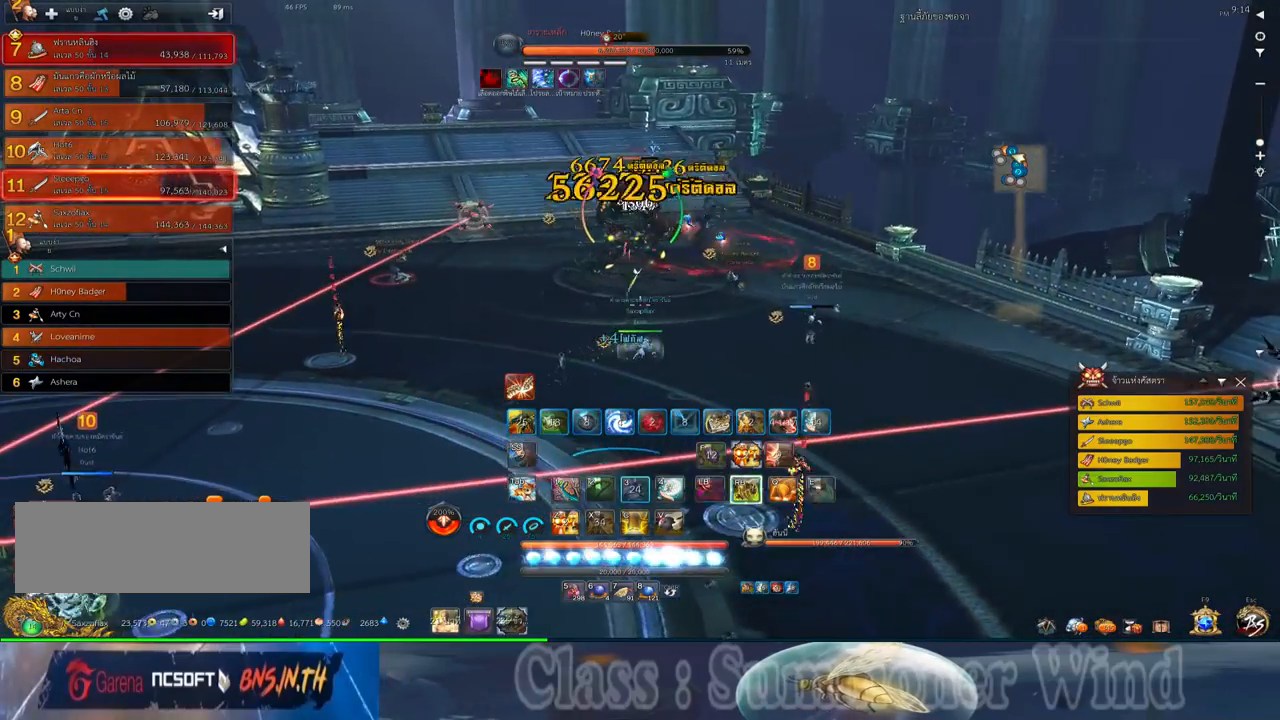
{"keys": ["1", "d", "w"], "mouse": [], "events": [[17, "mouse_left", "down"], [50, "3", "up"], [50, "mouse_left", "up"], [50, "mouse_right", "down"], [83, "3", "down"], [83, "mouse_right", "up"], [133, "mouse_left", "down"], [167, "mouse_left", "up"], [167, "mouse_right", "down"], [200, "f", "down"], [200, "mouse_right", "up"], [233, "3", "up"], [233, "f", "up"], [300, "f", "down"], [333, "f", "up"], [400, "1", "down"], [400, "mouse_left", "down"], [433, "mouse_left", "up"], [433, "mouse_right", "down"], [467, "mouse_right", "up"]]}
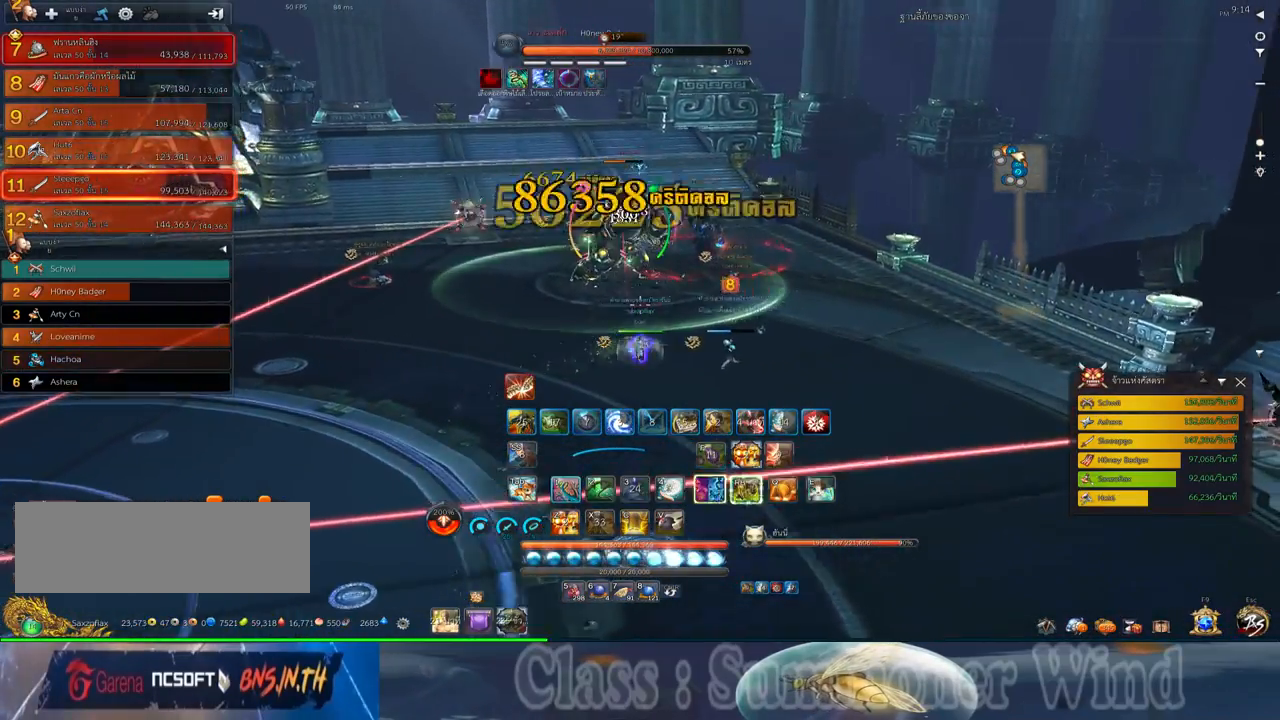
{"keys": [], "mouse": [], "events": [[17, "1", "up"], [17, "mouse_left", "down"], [50, "mouse_left", "up"], [50, "mouse_right", "down"], [83, "1", "down"], [83, "f", "down"], [83, "mouse_right", "up"], [117, "f", "up"], [150, "1", "up"], [183, "f", "down"], [217, "1", "down"], [217, "f", "up"], [283, "mouse_left", "down"], [283, "w", "up"], [317, "1", "up"], [317, "mouse_left", "up"], [317, "mouse_right", "down"], [350, "f", "down"], [350, "mouse_right", "up"], [400, "1", "down"], [400, "f", "up"], [400, "mouse_left", "down"], [433, "2", "down"], [433, "mouse_left", "up"], [433, "mouse_right", "down"], [467, "2", "up"], [467, "f", "down"], [467, "mouse_right", "up"], [500, "1", "up"], [500, "d", "up"], [500, "f", "up"]]}
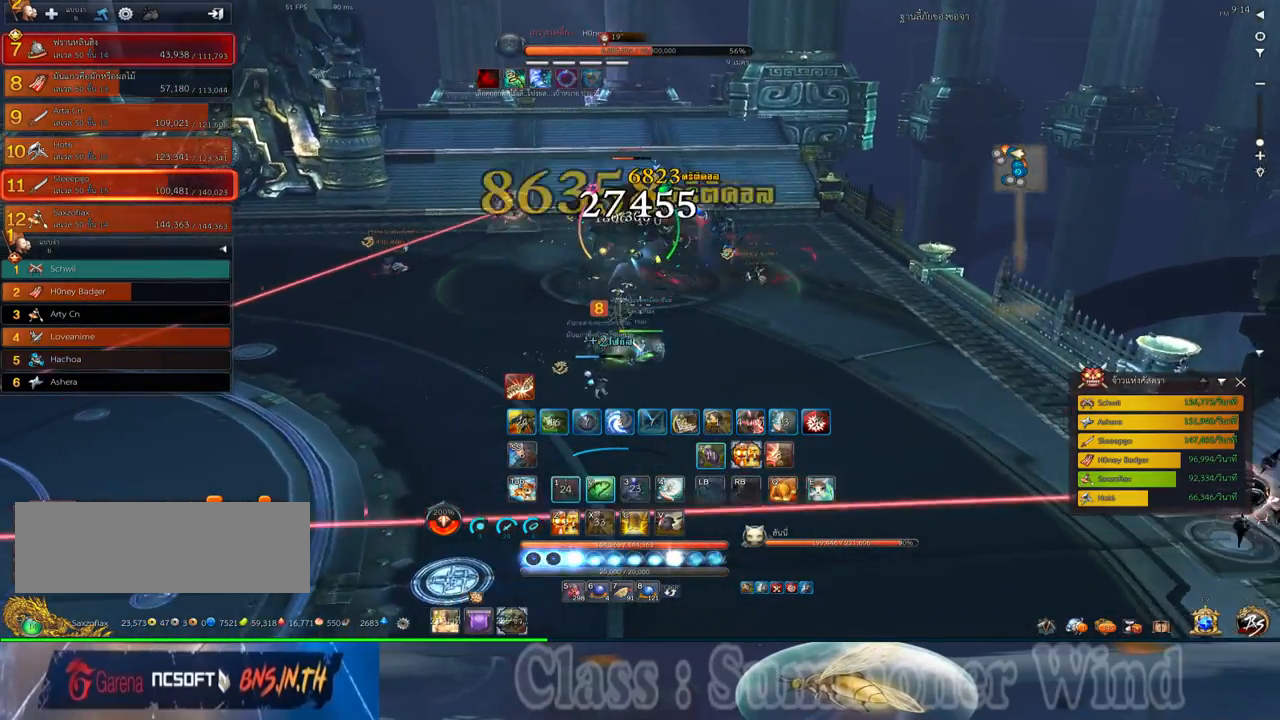
{"keys": [], "mouse": [], "events": [[67, "1", "down"], [67, "2", "down"], [67, "d", "down"], [100, "d", "up"], [133, "1", "up"], [133, "2", "up"], [167, "mouse_left", "down"], [200, "1", "down"], [200, "2", "down"], [200, "mouse_left", "up"], [200, "mouse_right", "down"], [233, "f", "down"], [233, "mouse_right", "up"], [283, "1", "up"], [283, "2", "up"], [283, "f", "up"], [283, "mouse_left", "down"], [317, "mouse_left", "up"], [317, "mouse_right", "down"], [333, "f", "down"], [333, "mouse_right", "up"], [383, "e", "down"], [383, "f", "up"], [450, "e", "up"], [450, "mouse_left", "down"], [483, "mouse_left", "up"]]}
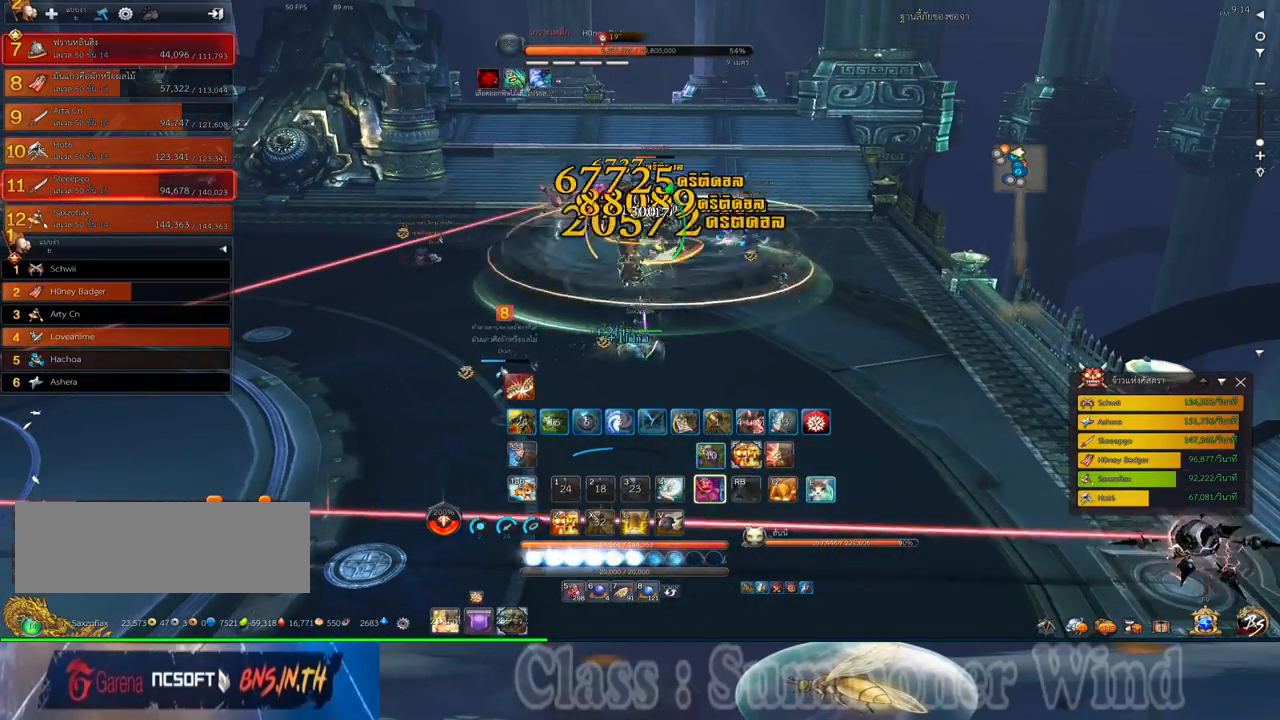
{"keys": [], "mouse": ["right"], "events": [[50, "e", "down"], [50, "mouse_left", "down"], [100, "mouse_left", "up"], [100, "mouse_right", "down"], [117, "e", "up"], [117, "f", "down"], [117, "mouse_right", "up"], [167, "f", "up"], [167, "mouse_left", "down"], [200, "e", "down"], [200, "mouse_left", "up"], [200, "mouse_right", "down"], [233, "f", "down"], [233, "mouse_right", "up"], [267, "e", "up"], [267, "f", "up"], [333, "mouse_left", "down"], [367, "e", "down"], [367, "mouse_left", "up"], [433, "e", "up"], [433, "mouse_left", "down"], [483, "mouse_left", "up"], [483, "mouse_right", "down"]]}
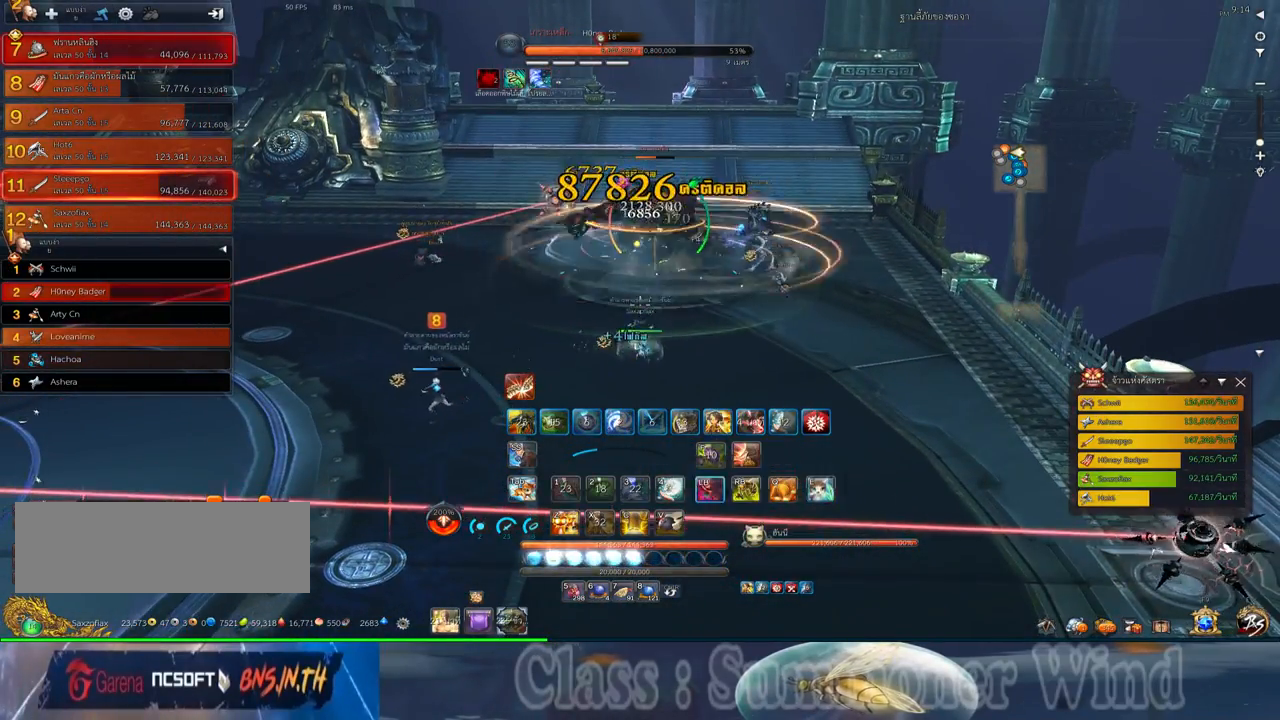
{"keys": ["f"], "mouse": [], "events": [[17, "e", "down"], [17, "f", "down"], [17, "mouse_right", "up"], [50, "f", "up"], [83, "e", "up"], [83, "mouse_right", "down"], [117, "f", "down"], [117, "mouse_right", "up"], [150, "f", "up"], [183, "e", "down"], [217, "mouse_left", "down"], [250, "e", "up"], [250, "mouse_left", "up"], [250, "mouse_right", "down"], [283, "mouse_right", "up"], [317, "mouse_left", "down"], [367, "e", "down"], [367, "mouse_left", "up"], [367, "mouse_right", "down"], [400, "f", "down"], [400, "mouse_right", "up"], [417, "e", "up"], [417, "f", "up"], [467, "mouse_right", "down"], [500, "f", "down"], [500, "mouse_right", "up"]]}
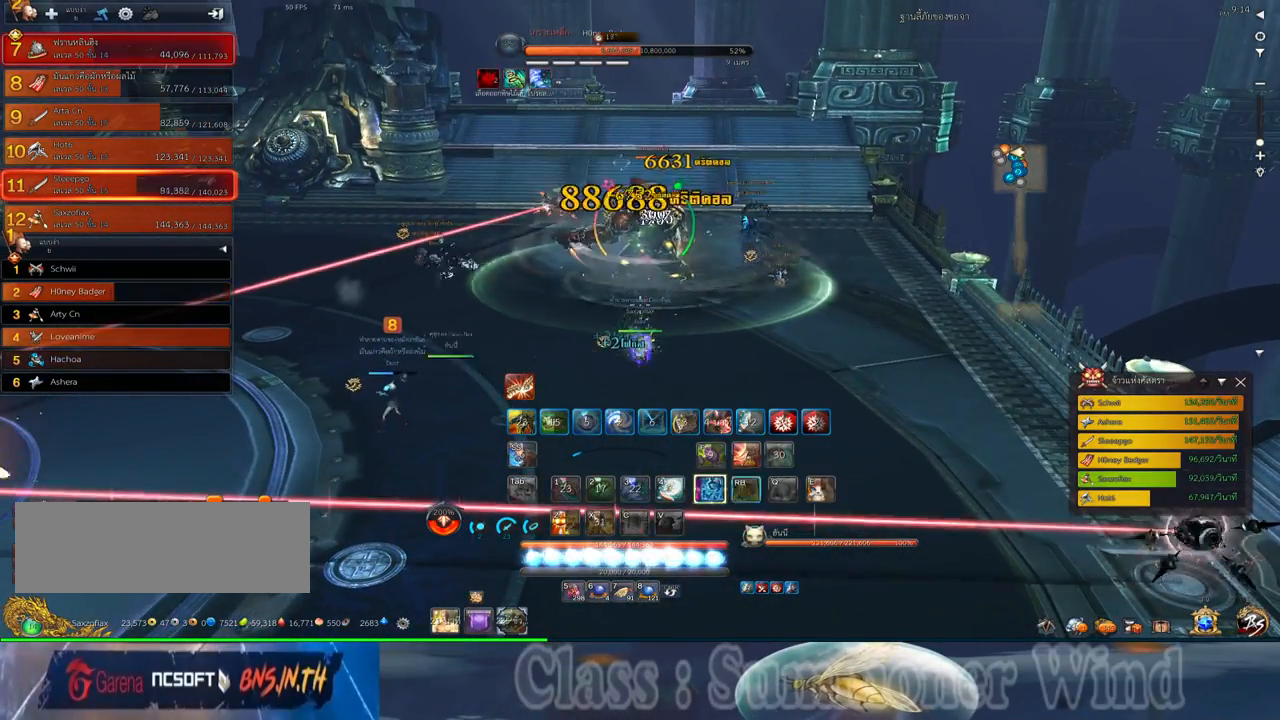
{"keys": ["d"], "mouse": ["left"], "events": [[33, "f", "up"], [67, "d", "down"], [100, "mouse_left", "down"], [133, "mouse_left", "up"], [133, "mouse_right", "down"], [167, "mouse_right", "up"], [200, "mouse_left", "down"], [250, "mouse_left", "up"], [250, "mouse_right", "down"], [267, "f", "down"], [267, "mouse_right", "up"], [317, "f", "up"], [350, "mouse_right", "down"], [383, "f", "down"], [383, "mouse_right", "up"], [417, "f", "up"], [483, "mouse_left", "down"]]}
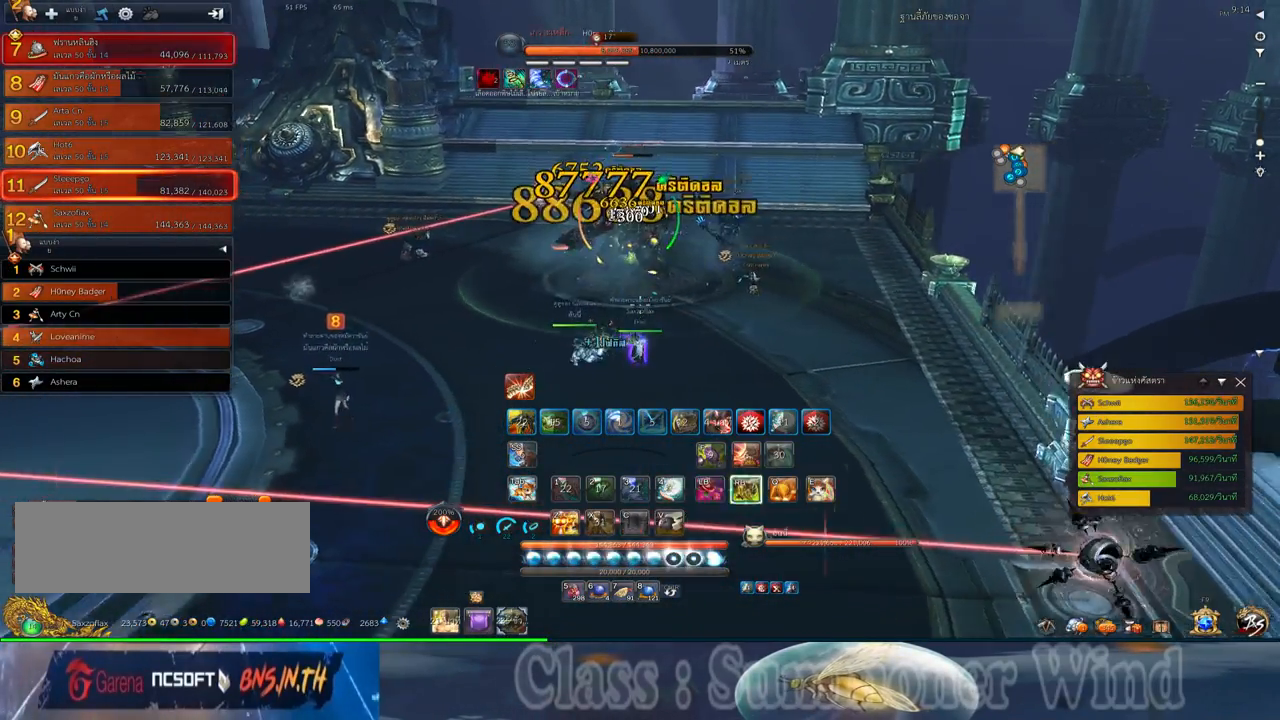
{"keys": ["w"], "mouse": ["right"], "events": [[17, "mouse_left", "up"], [17, "mouse_right", "down"], [50, "mouse_right", "up"], [83, "mouse_left", "down"], [117, "mouse_left", "up"], [117, "mouse_right", "down"], [167, "f", "down"], [167, "mouse_right", "up"], [200, "f", "up"], [267, "f", "down"], [300, "f", "up"], [333, "w", "down"], [367, "mouse_left", "down"], [400, "mouse_left", "up"], [400, "mouse_right", "down"], [433, "mouse_right", "up"], [450, "d", "up"], [450, "mouse_left", "down"], [500, "mouse_left", "up"], [500, "mouse_right", "down"]]}
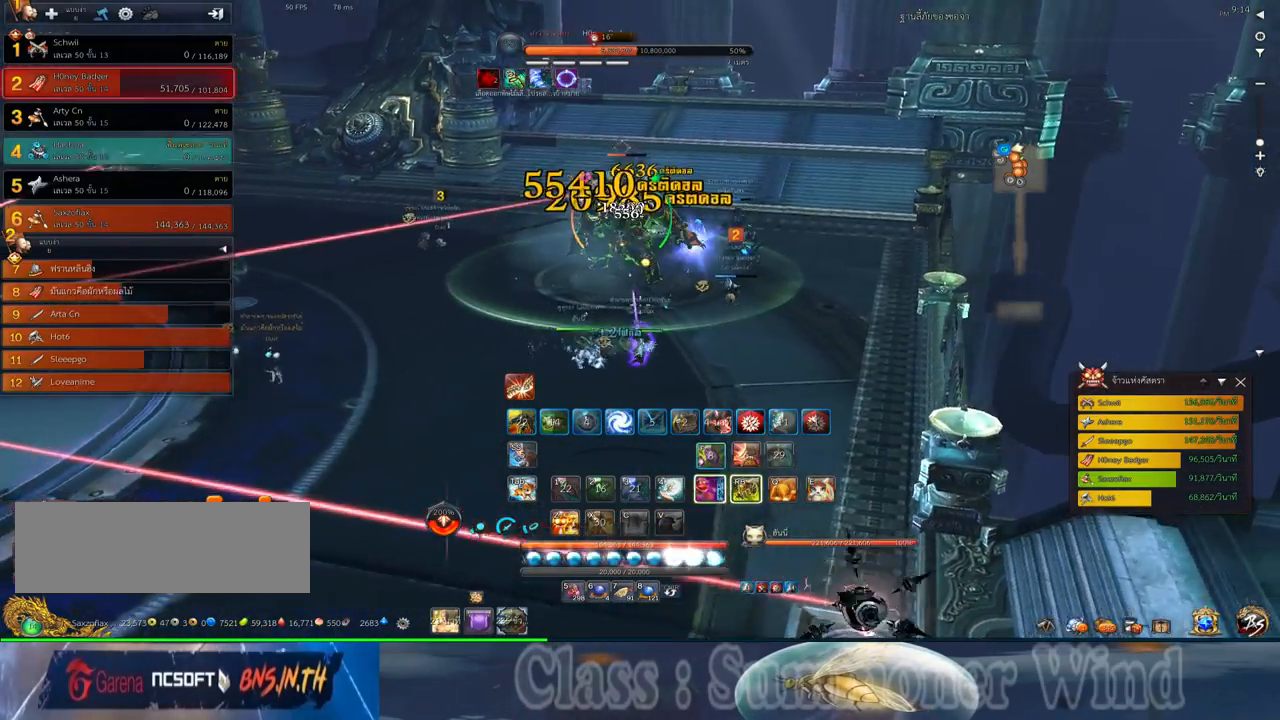
{"keys": [], "mouse": [], "events": [[50, "f", "down"], [50, "mouse_right", "up"], [83, "f", "up"], [150, "f", "down"], [183, "f", "up"], [250, "mouse_left", "down"], [283, "mouse_left", "up"], [283, "mouse_right", "down"], [317, "f", "down"], [317, "mouse_right", "up"], [350, "f", "up"], [350, "mouse_left", "down"], [350, "w", "up"], [400, "mouse_left", "up"], [400, "mouse_right", "down"], [417, "f", "down"], [417, "mouse_right", "up"], [467, "f", "up"]]}
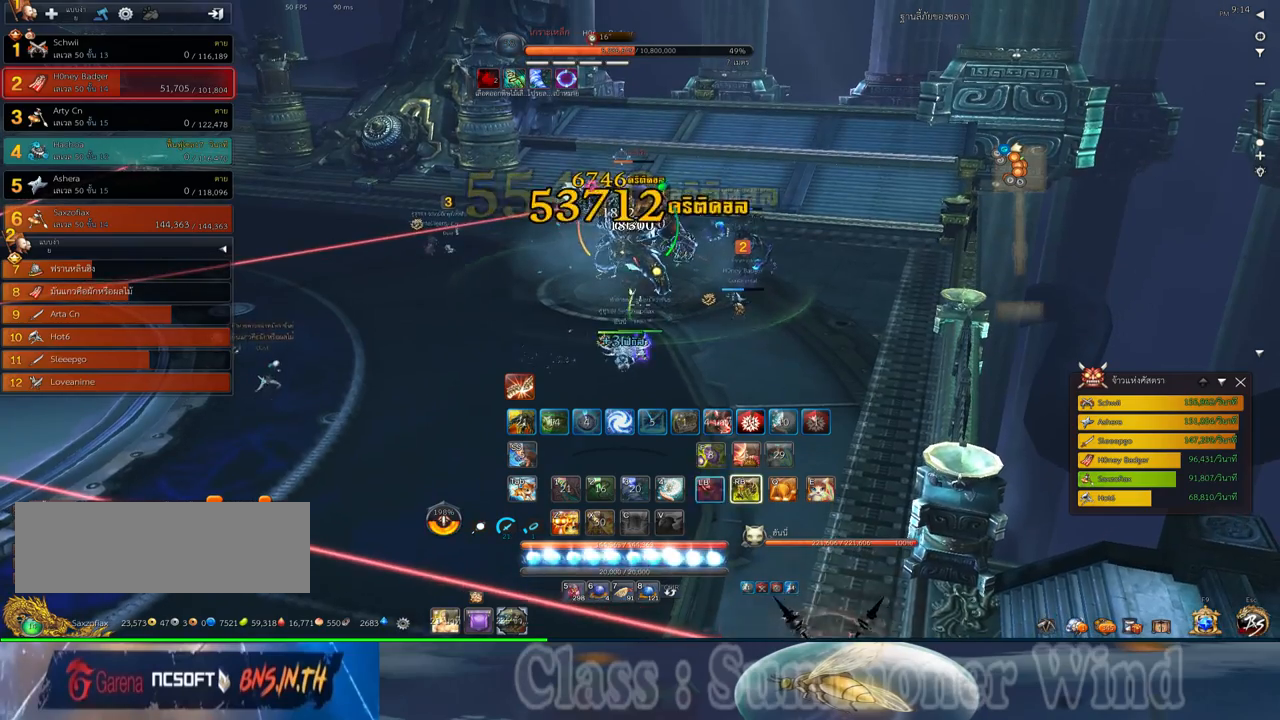
{"keys": [], "mouse": [], "events": [[133, "mouse_left", "down"], [167, "mouse_left", "up"], [167, "mouse_right", "down"], [200, "f", "down"], [200, "mouse_right", "up"], [200, "tab", "down"], [233, "f", "up"], [233, "mouse_left", "down"], [283, "mouse_left", "up"], [283, "mouse_right", "down"], [283, "tab", "up"], [317, "f", "down"], [317, "mouse_right", "up"], [350, "f", "up"]]}
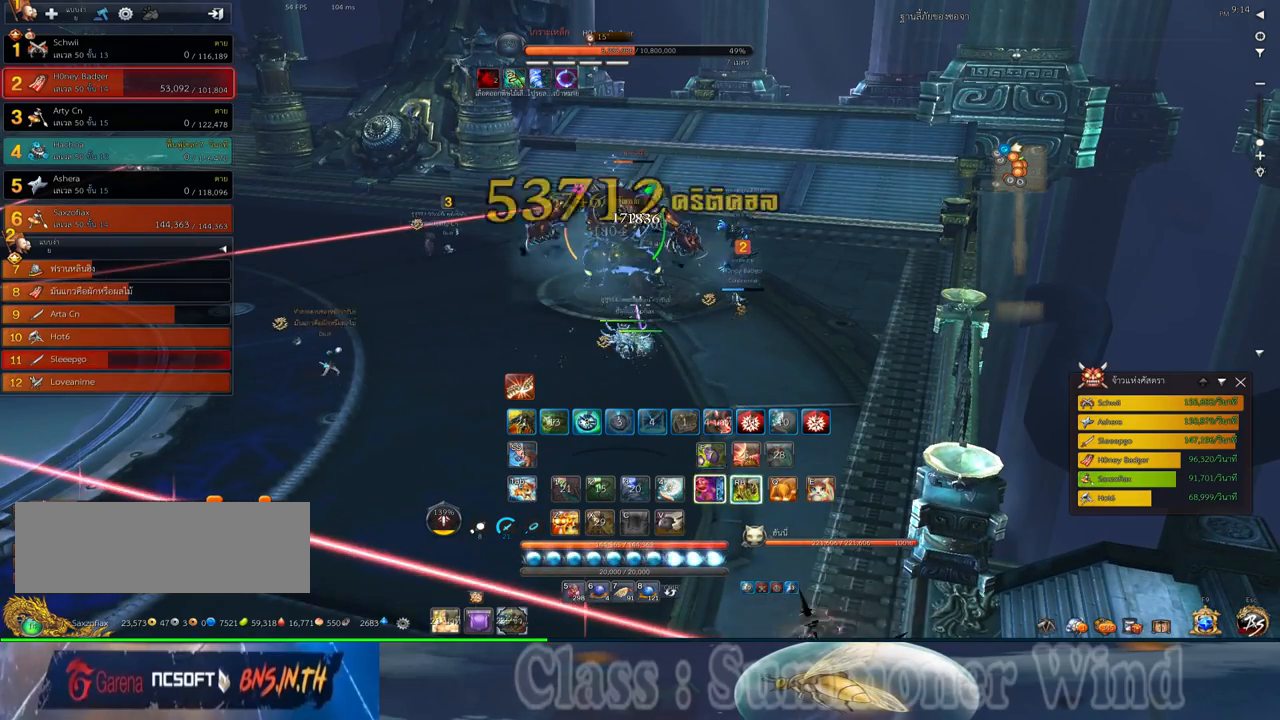
{"keys": ["f", "q"], "mouse": [], "events": [[17, "mouse_left", "down"], [50, "mouse_left", "up"], [50, "mouse_right", "down"], [83, "f", "down"], [83, "mouse_right", "up"], [117, "f", "up"], [117, "mouse_left", "down"], [167, "mouse_left", "up"], [167, "mouse_right", "down"], [200, "f", "down"], [200, "mouse_right", "up"], [233, "f", "up"], [300, "mouse_left", "down"], [333, "mouse_left", "up"], [333, "q", "down"], [400, "mouse_left", "down"], [400, "q", "up"], [433, "mouse_left", "up"], [433, "mouse_right", "down"], [467, "f", "down"], [467, "mouse_right", "up"], [467, "q", "down"]]}
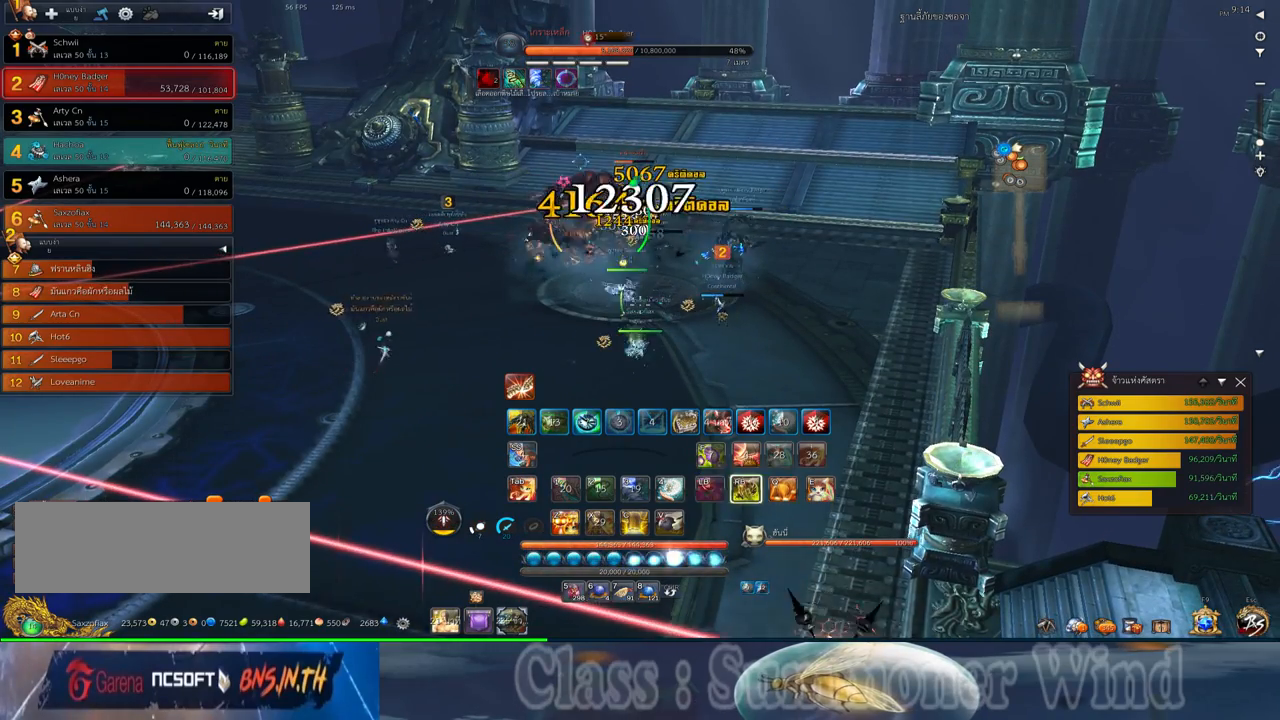
{"keys": [], "mouse": [], "events": [[17, "f", "up"], [17, "mouse_left", "down"], [50, "mouse_left", "up"], [50, "mouse_right", "down"], [50, "q", "up"], [67, "f", "down"], [67, "mouse_right", "up"], [117, "f", "up"], [117, "q", "down"], [183, "mouse_left", "down"], [183, "q", "up"], [217, "mouse_left", "up"], [250, "q", "down"], [283, "mouse_left", "down"], [317, "mouse_left", "up"], [317, "mouse_right", "down"], [350, "f", "down"], [350, "mouse_right", "up"], [350, "q", "up"], [400, "f", "up"], [433, "mouse_right", "down"], [433, "q", "down"], [467, "f", "down"], [467, "mouse_right", "up"], [500, "f", "up"], [500, "q", "up"]]}
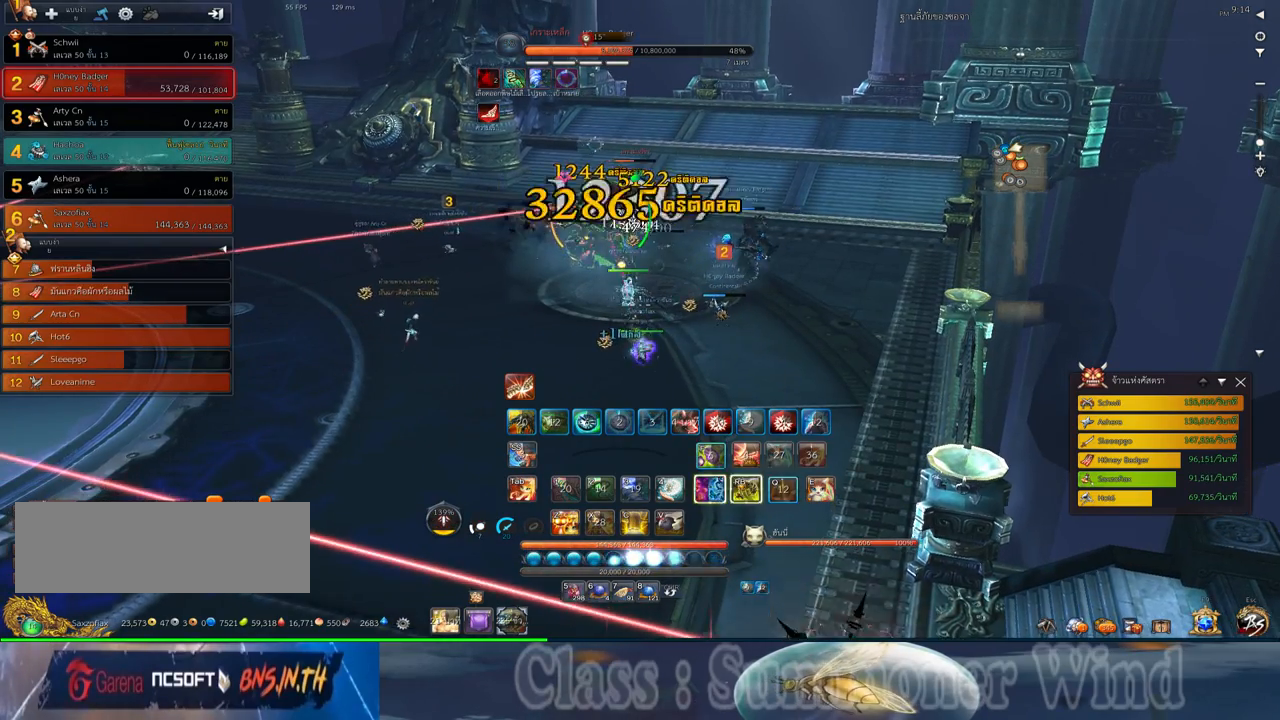
{"keys": ["a"], "mouse": ["right"], "events": [[67, "mouse_left", "down"], [100, "a", "down"], [100, "mouse_left", "up"], [167, "mouse_left", "down"], [200, "mouse_left", "up"], [200, "mouse_right", "down"], [233, "f", "down"], [233, "mouse_right", "up"], [267, "f", "up"], [317, "mouse_right", "down"], [350, "f", "down"], [350, "mouse_right", "up"], [383, "f", "up"], [450, "mouse_left", "down"], [483, "mouse_left", "up"], [483, "mouse_right", "down"]]}
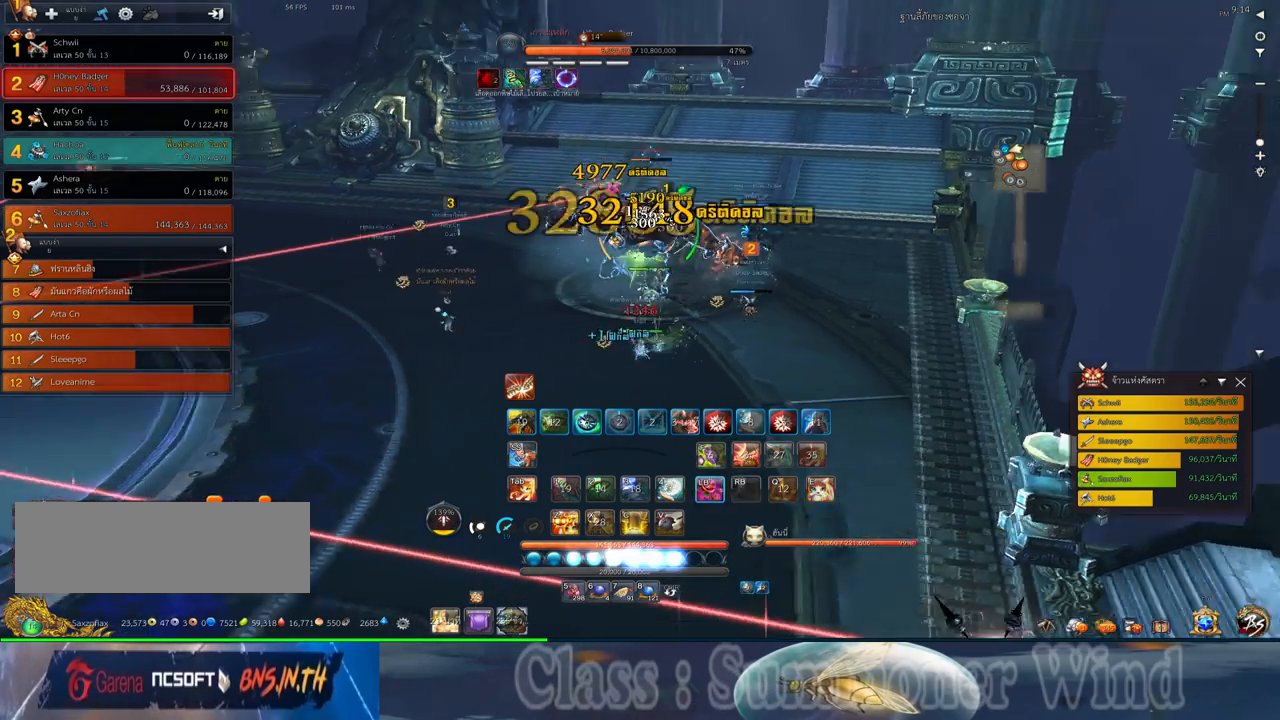
{"keys": ["z"], "mouse": ["right"], "events": [[17, "mouse_right", "up"], [50, "mouse_left", "down"], [83, "mouse_left", "up"], [83, "mouse_right", "down"], [133, "f", "down"], [133, "mouse_right", "up"], [167, "a", "up"], [167, "f", "up"], [233, "f", "down"], [267, "f", "up"], [267, "z", "down"], [333, "mouse_left", "down"], [333, "z", "up"], [367, "mouse_left", "up"], [367, "mouse_right", "down"], [400, "f", "down"], [400, "mouse_right", "up"], [433, "f", "up"], [433, "mouse_left", "down"], [433, "z", "down"], [467, "mouse_left", "up"], [467, "mouse_right", "down"]]}
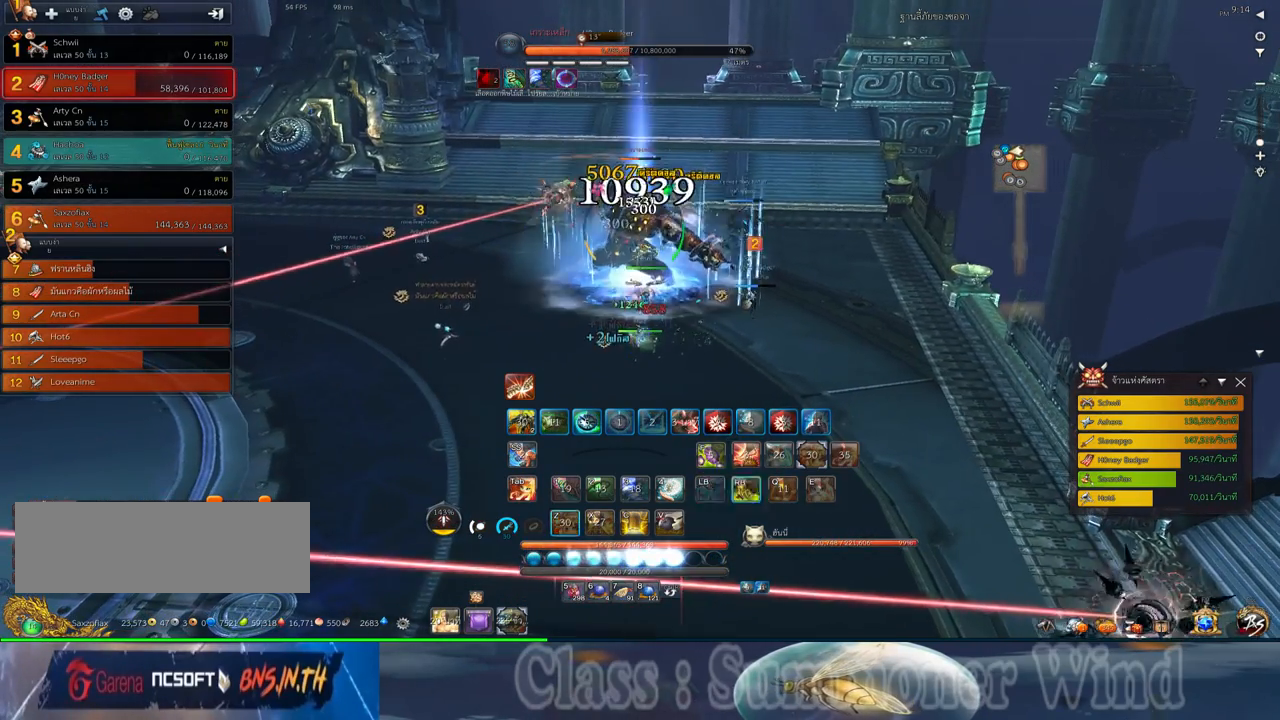
{"keys": ["a"], "mouse": [], "events": [[17, "f", "down"], [17, "mouse_right", "up"], [17, "z", "up"], [33, "f", "up"], [67, "z", "down"], [183, "z", "up"], [217, "mouse_left", "down"], [250, "mouse_left", "up"], [250, "mouse_right", "down"], [283, "f", "down"], [283, "mouse_right", "up"], [317, "f", "up"], [317, "mouse_left", "down"], [350, "mouse_left", "up"], [350, "mouse_right", "down"], [383, "f", "down"], [383, "mouse_right", "up"], [433, "a", "down"], [433, "f", "up"]]}
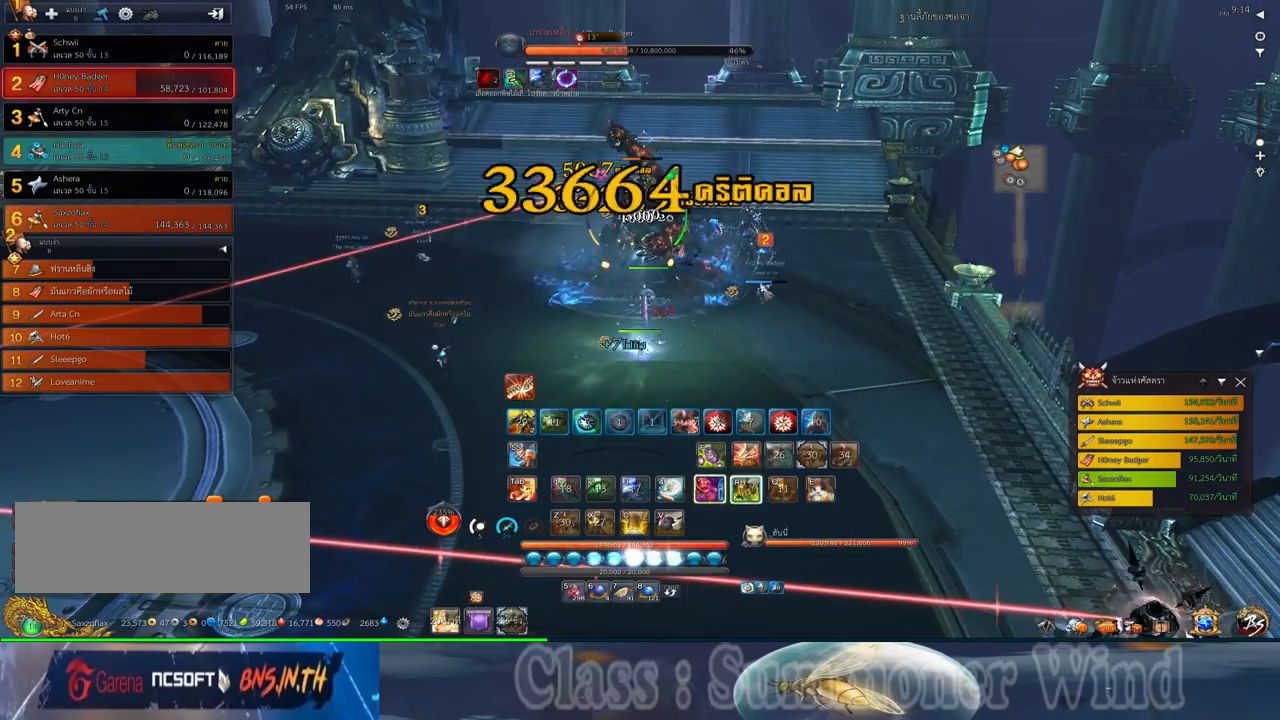
{"keys": [], "mouse": ["left"], "events": [[100, "mouse_left", "down"], [133, "mouse_left", "up"], [133, "mouse_right", "down"], [167, "f", "down"], [167, "mouse_right", "up"], [200, "f", "up"], [200, "mouse_left", "down"], [250, "mouse_left", "up"], [250, "mouse_right", "down"], [283, "f", "down"], [283, "mouse_right", "up"], [317, "f", "up"], [383, "mouse_left", "down"], [417, "mouse_left", "up"], [483, "a", "up"], [483, "mouse_left", "down"]]}